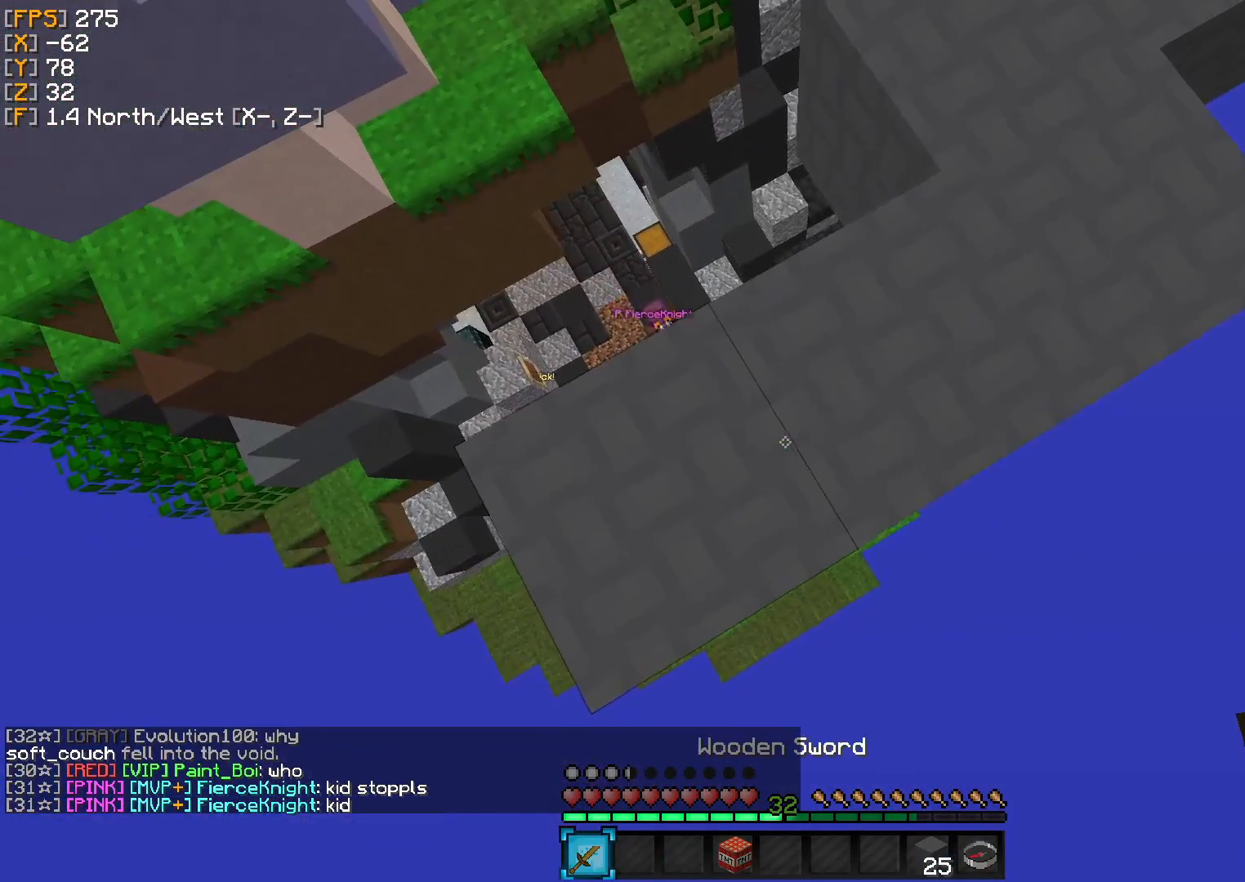
Gameplay with keyboard; each line is a JSON object with the keys held at the frame after it. "events" lists presses ("down") and releases ("up") of "a", "d", "s" and "w" between this image and that frame as [ms after this image, input, new state], when the widget could be followed in between. No other keys are recorded. Mouse input is not recorded.
{"keys": ["d", "s"], "events": [[42, "a", "down"], [125, "s", "down"], [375, "a", "up"], [458, "d", "down"]]}
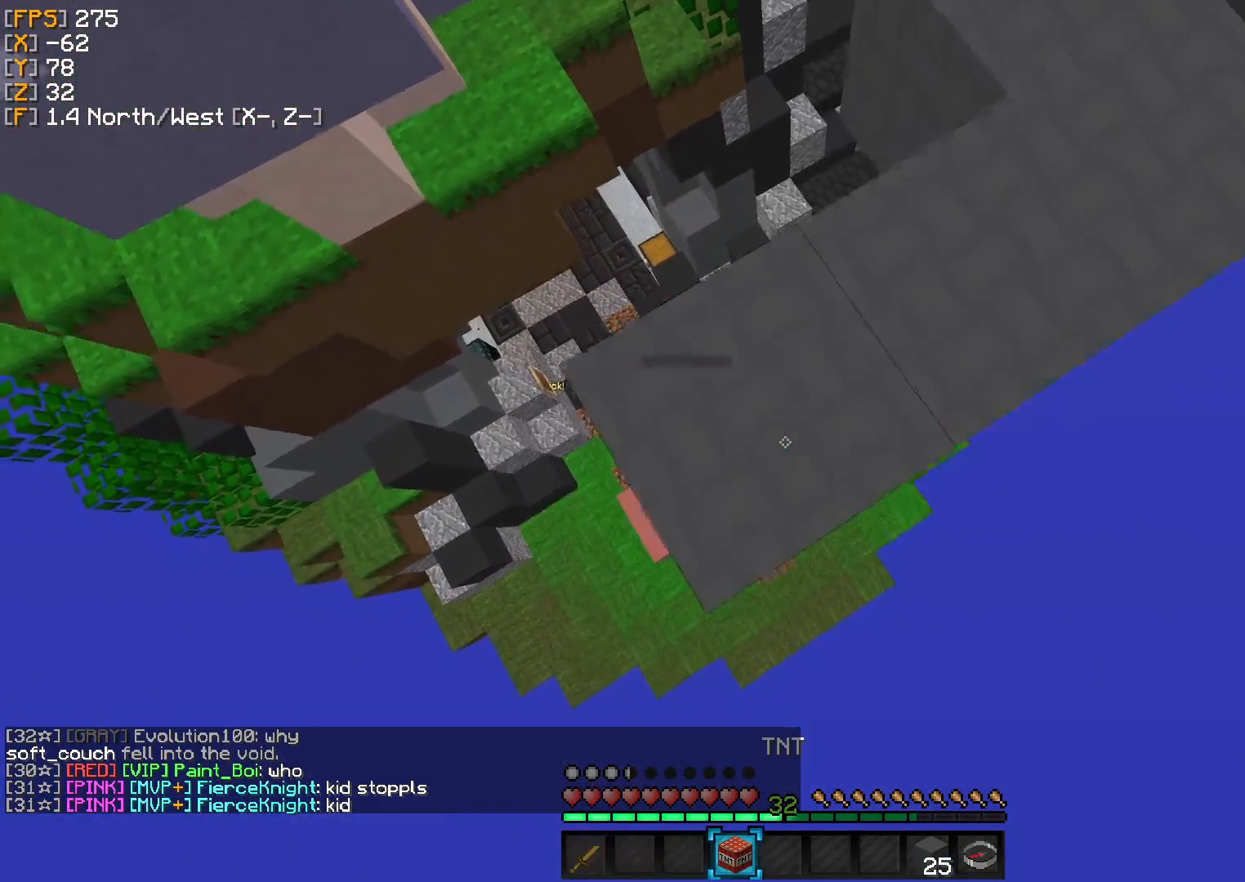
{"keys": [], "events": [[83, "d", "up"], [167, "s", "up"]]}
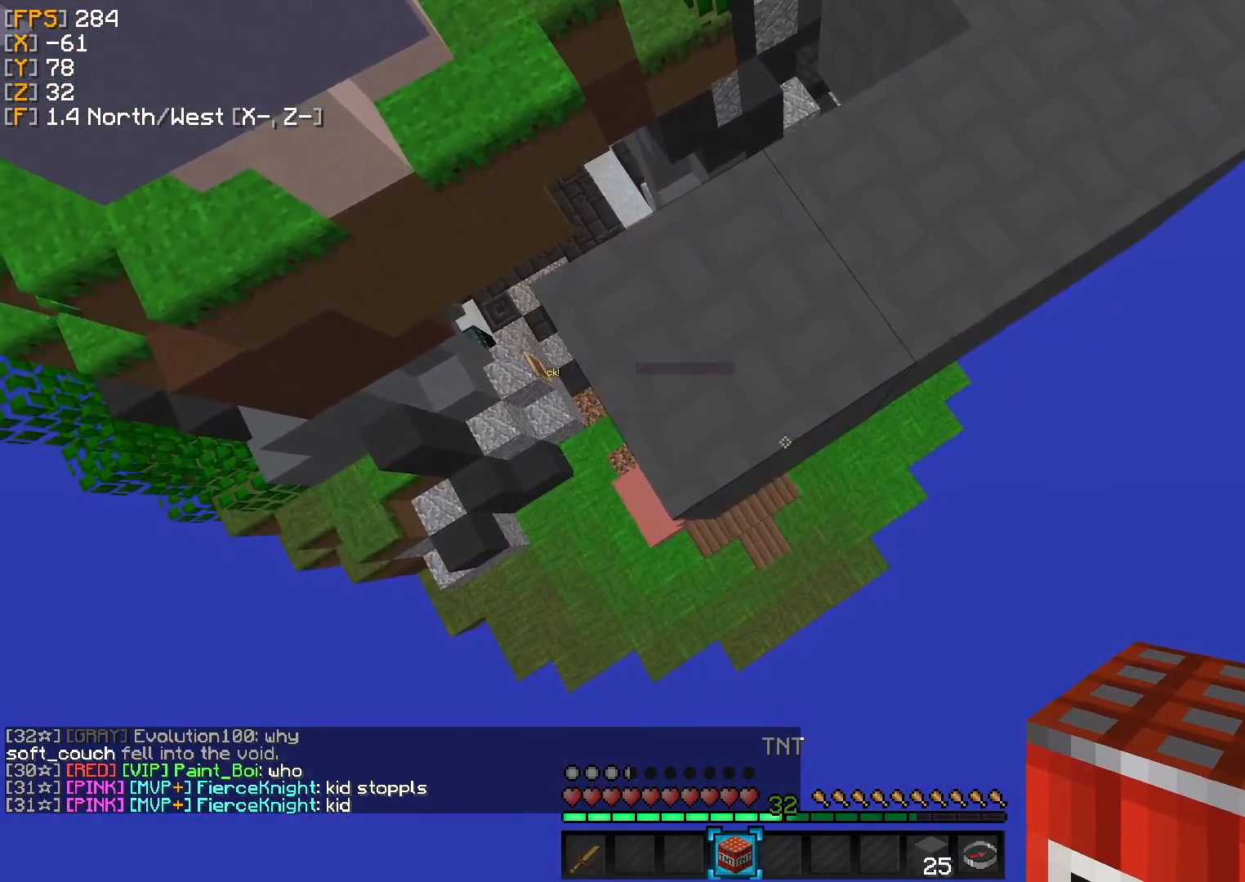
{"keys": ["a"], "events": [[167, "a", "down"]]}
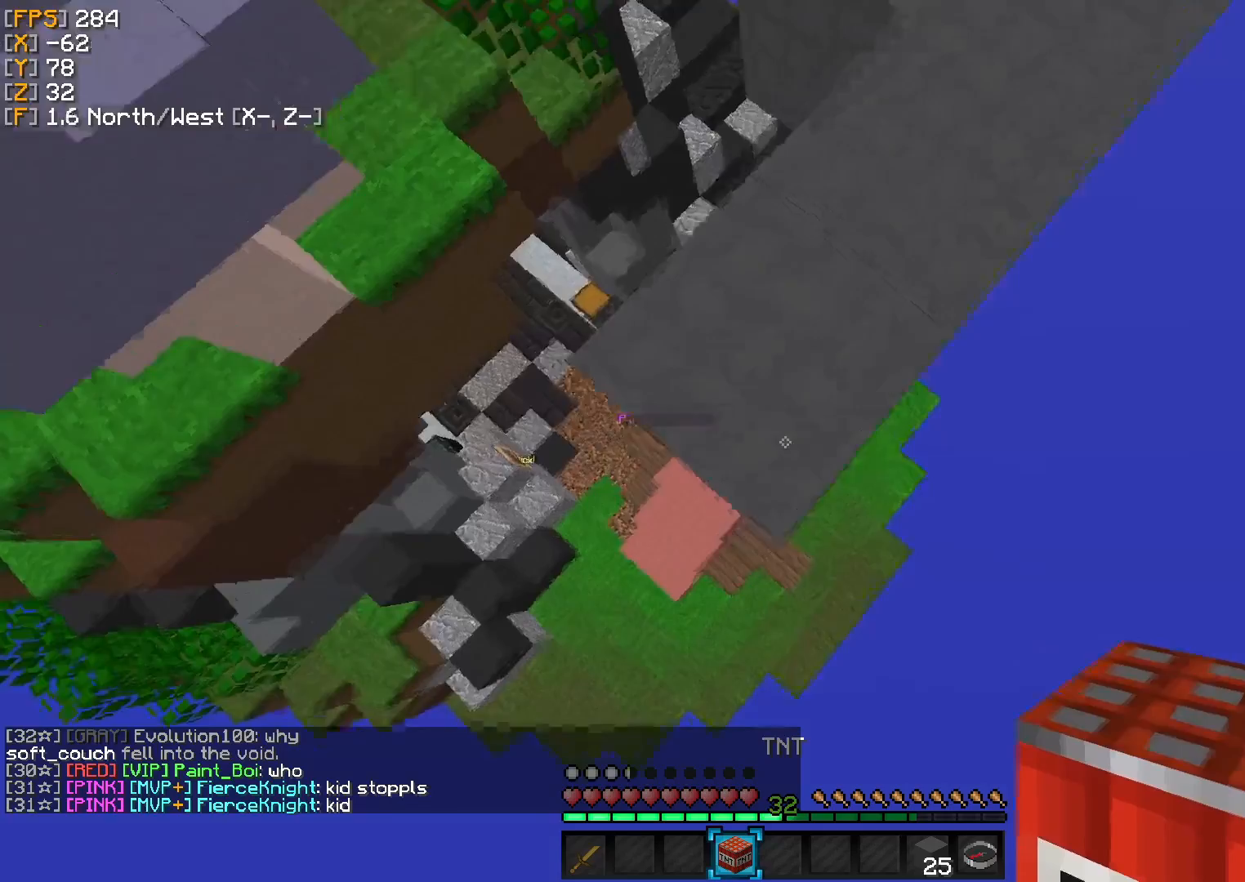
{"keys": ["a", "s"], "events": [[458, "s", "down"]]}
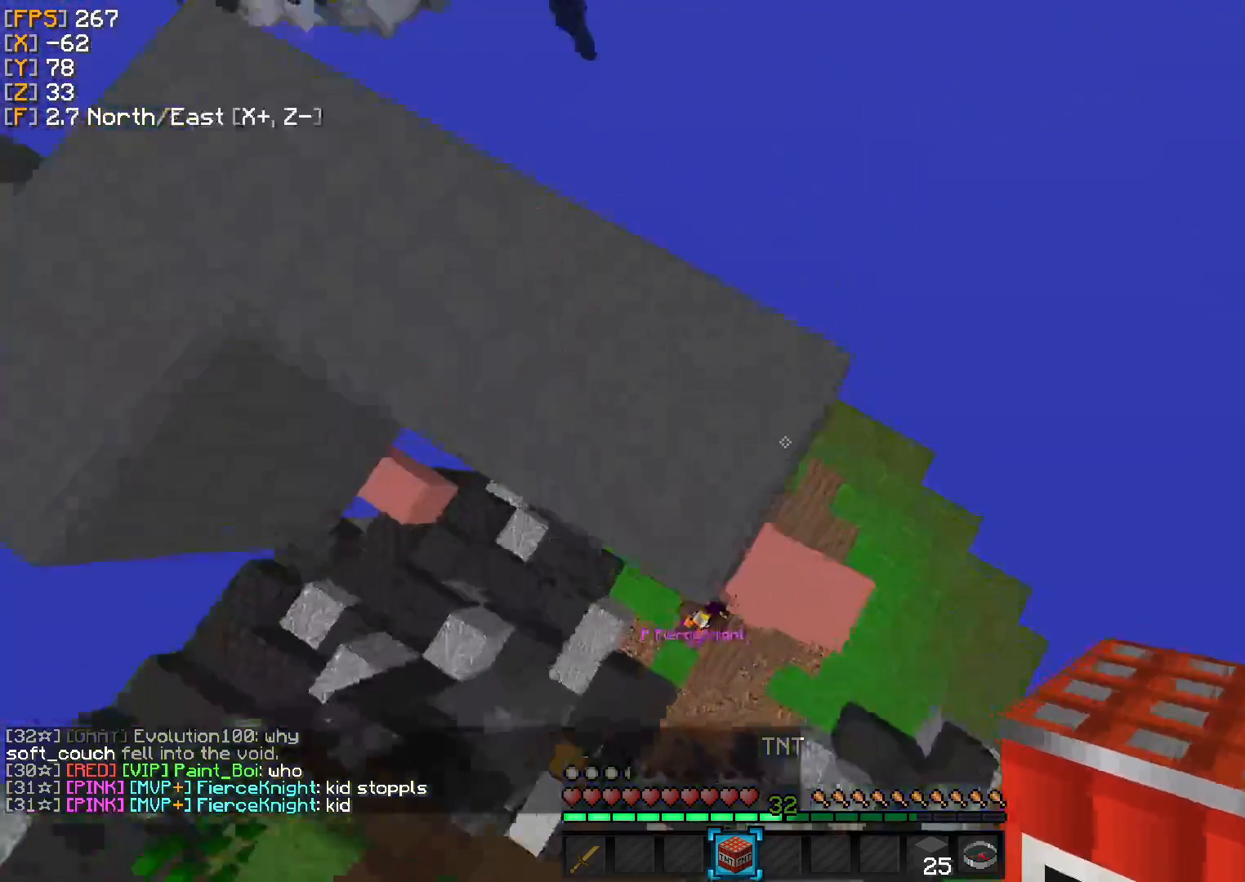
{"keys": [], "events": [[292, "a", "up"], [375, "s", "up"]]}
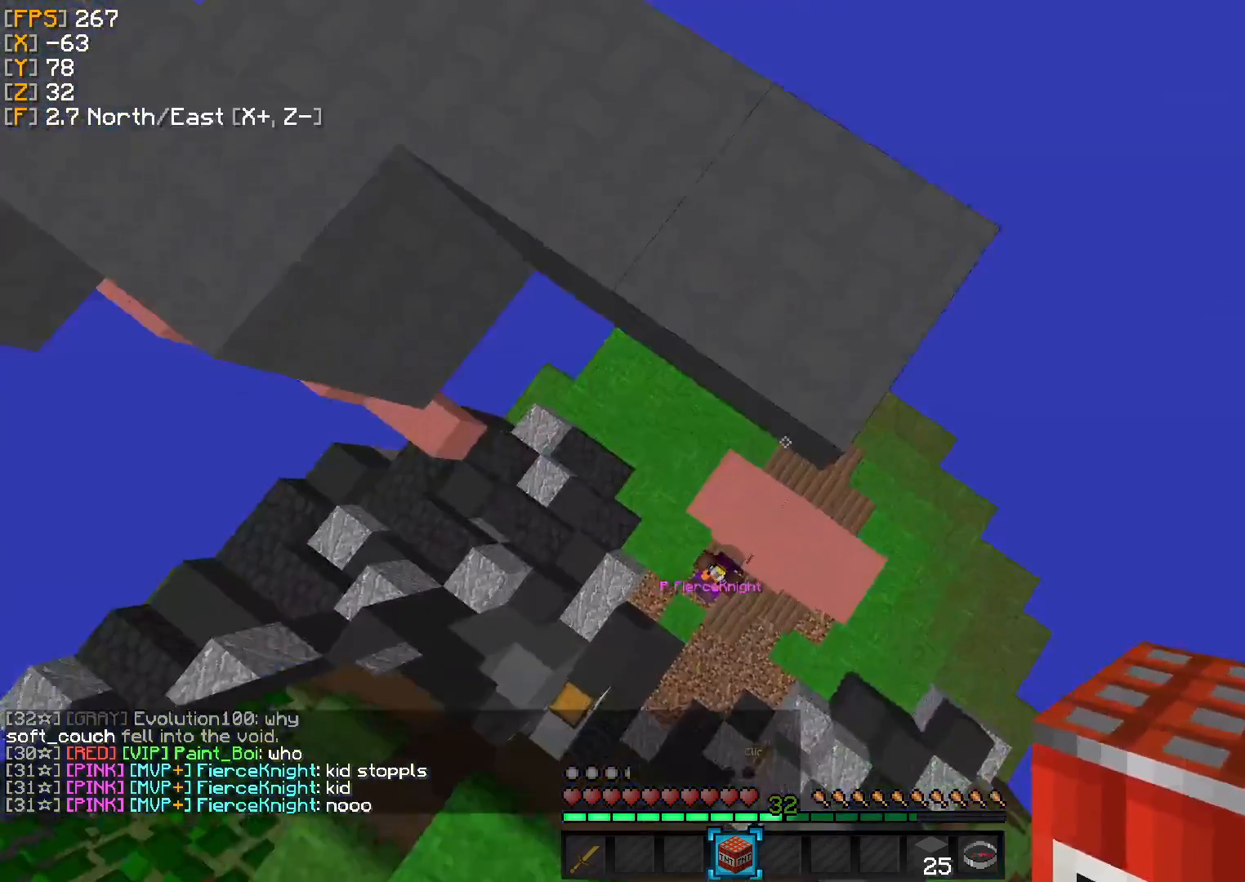
{"keys": [], "events": []}
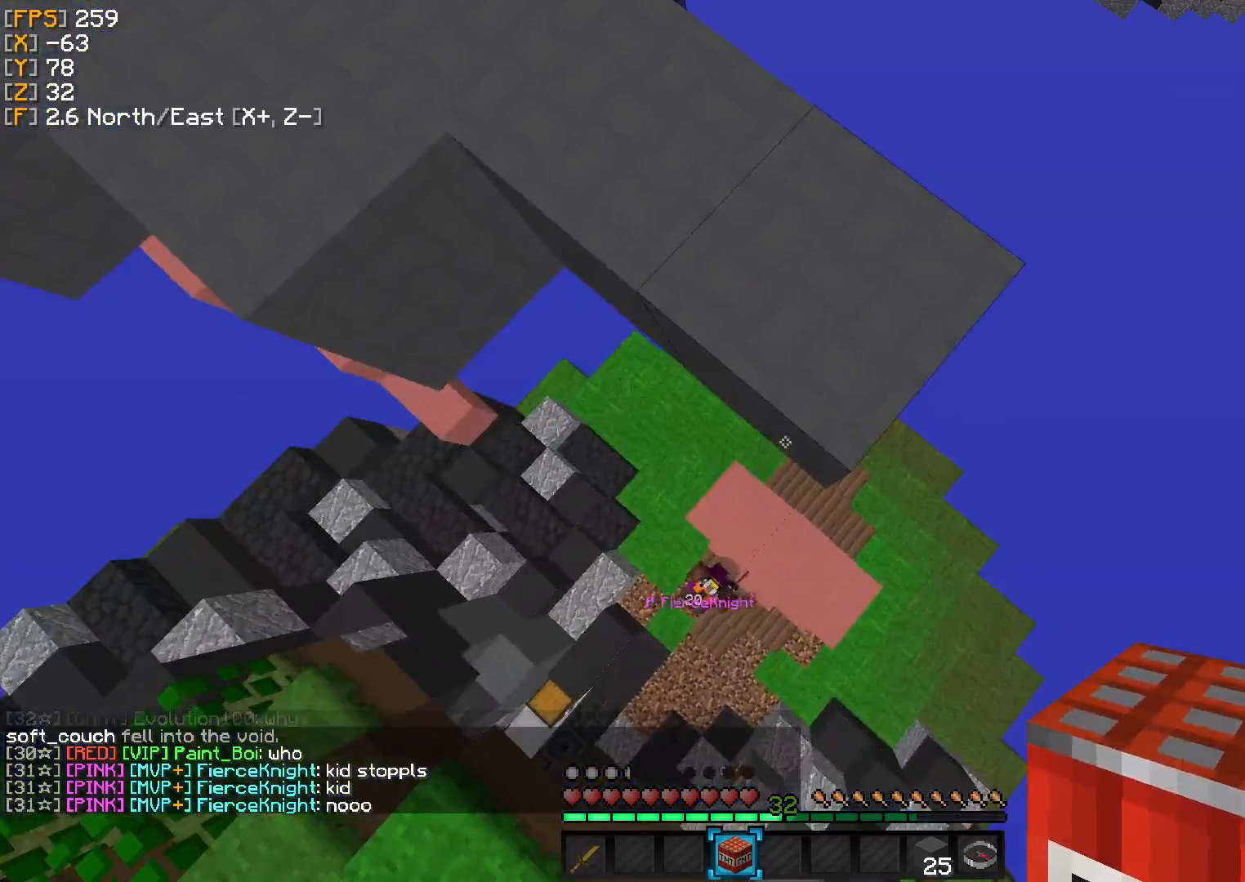
{"keys": [], "events": []}
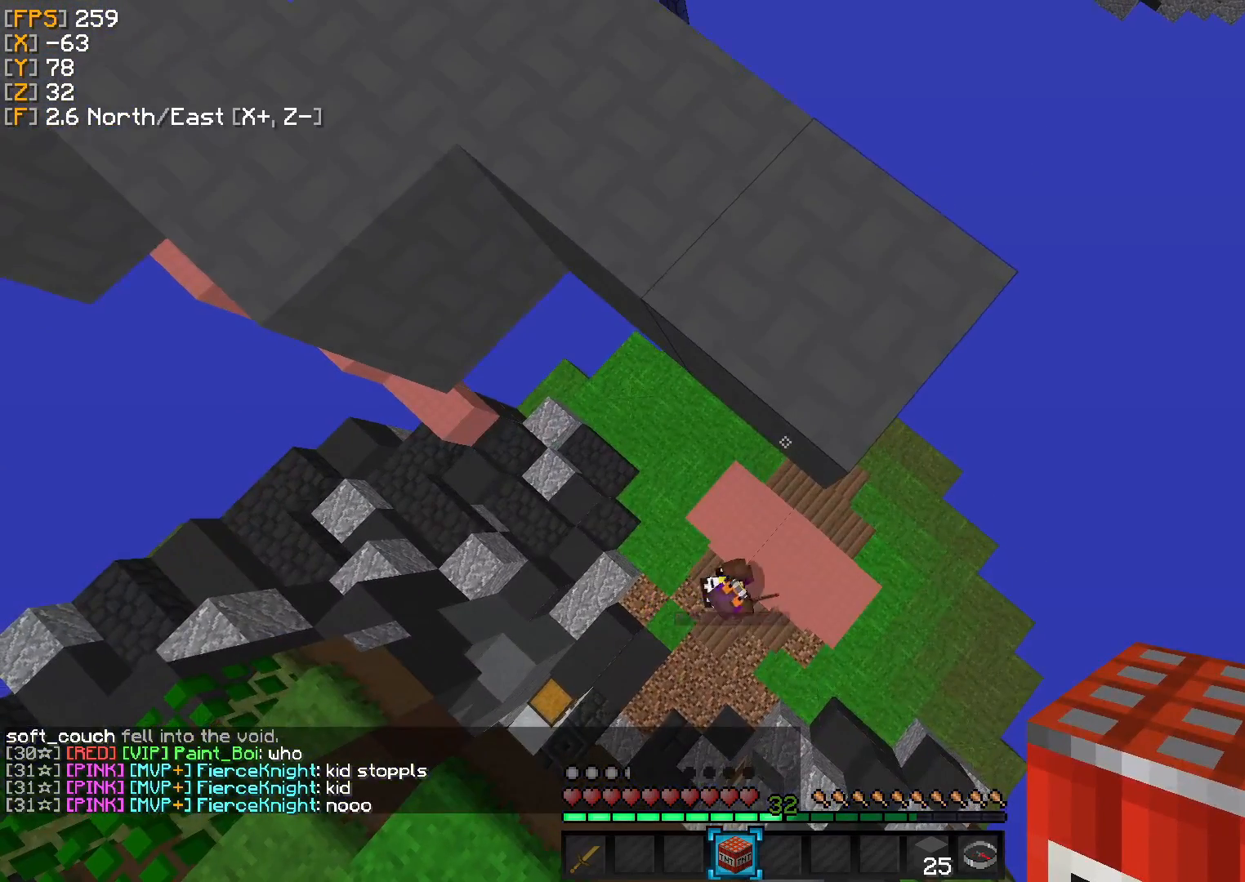
{"keys": [], "events": []}
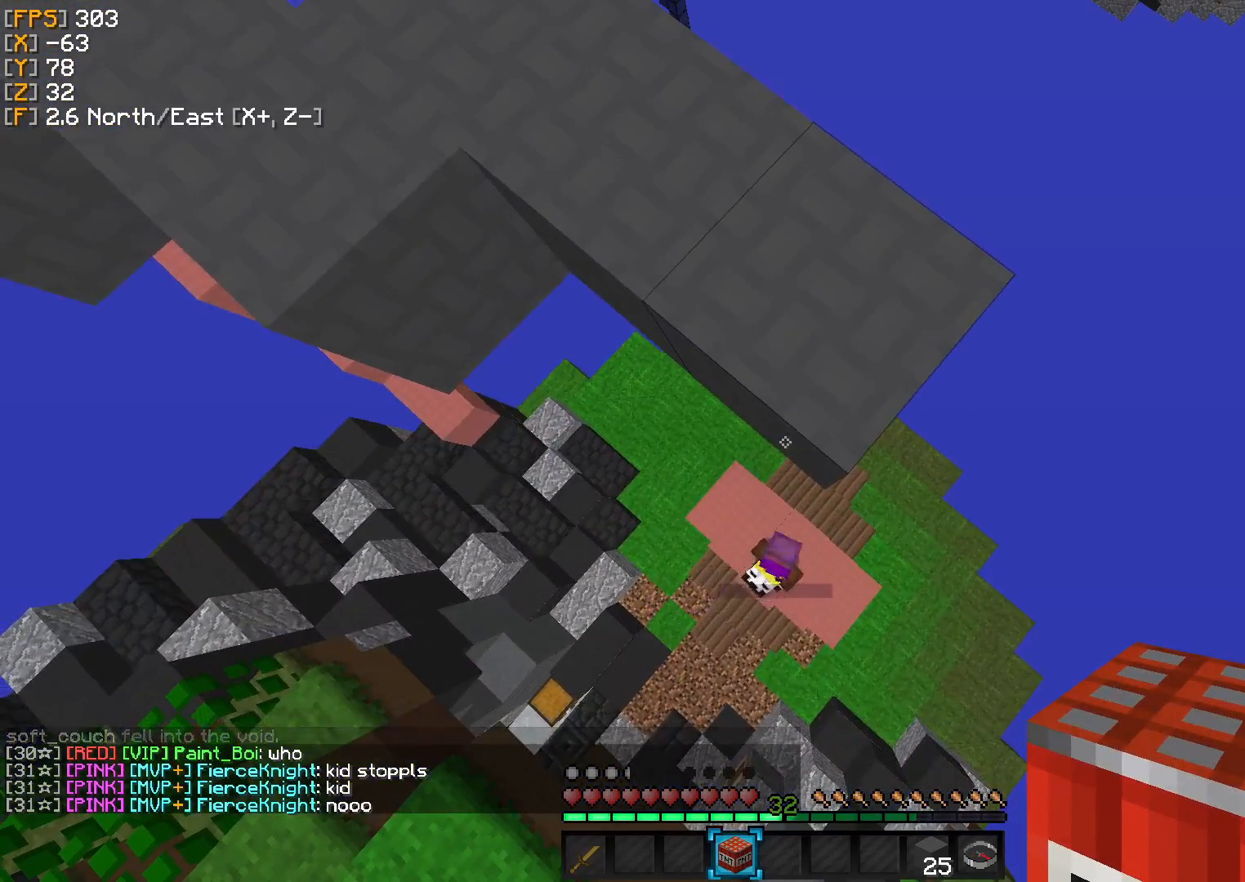
{"keys": [], "events": []}
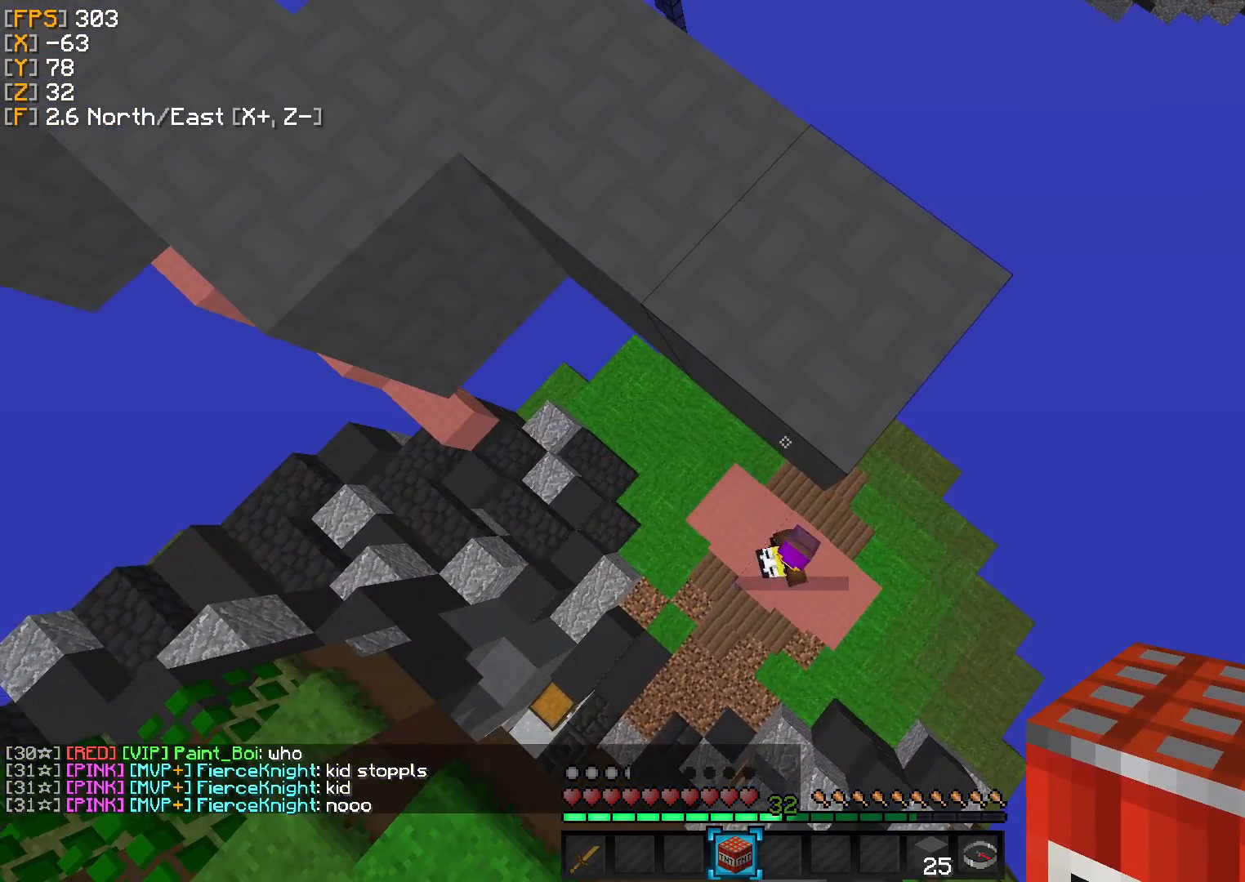
{"keys": [], "events": []}
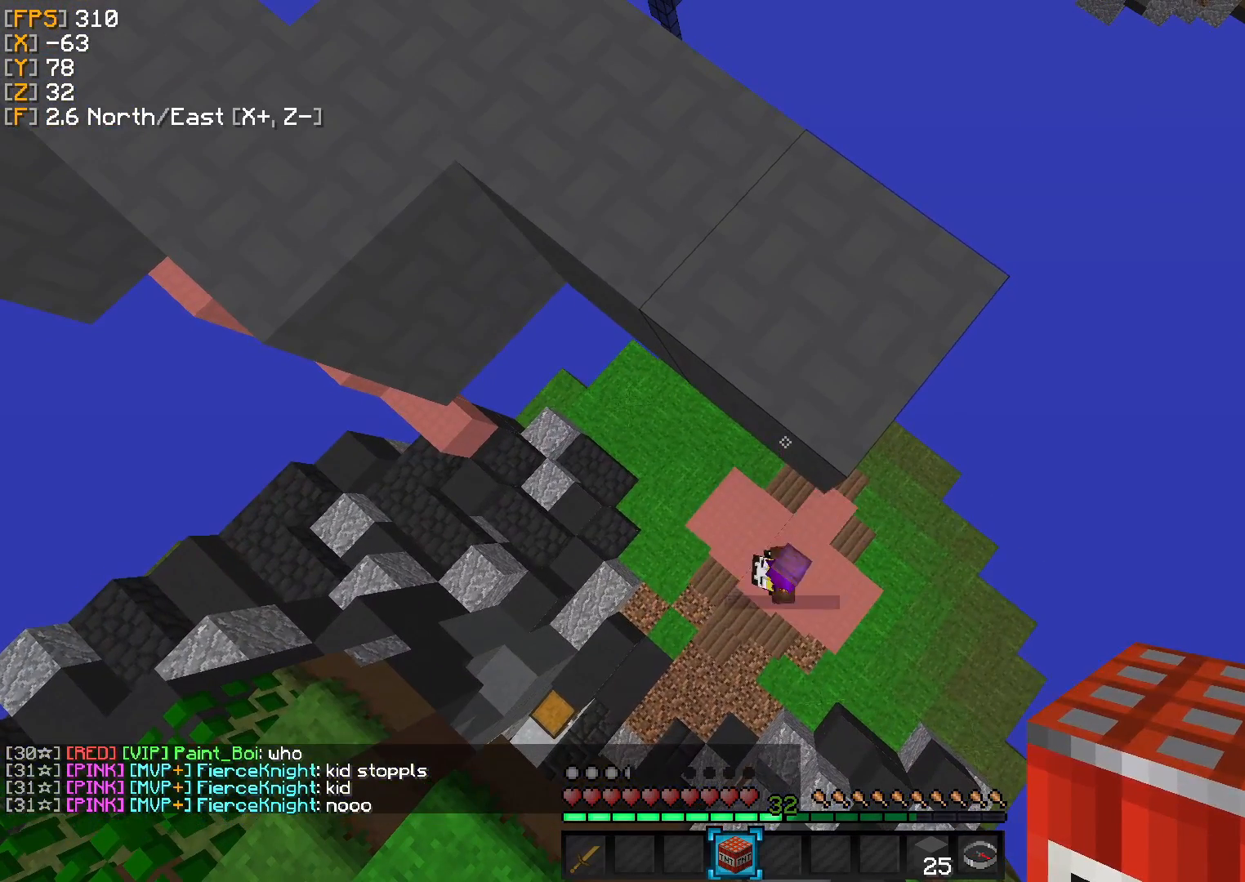
{"keys": [], "events": []}
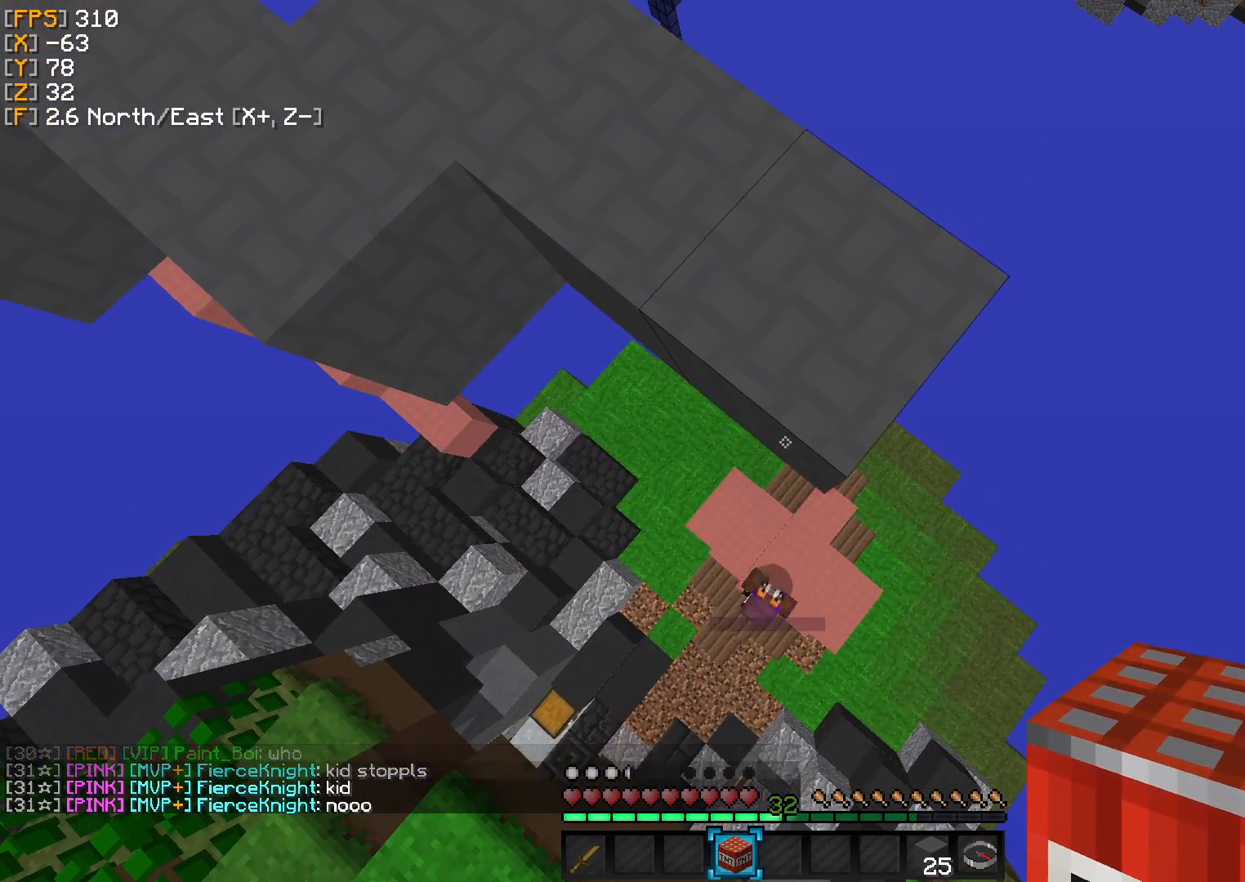
{"keys": [], "events": []}
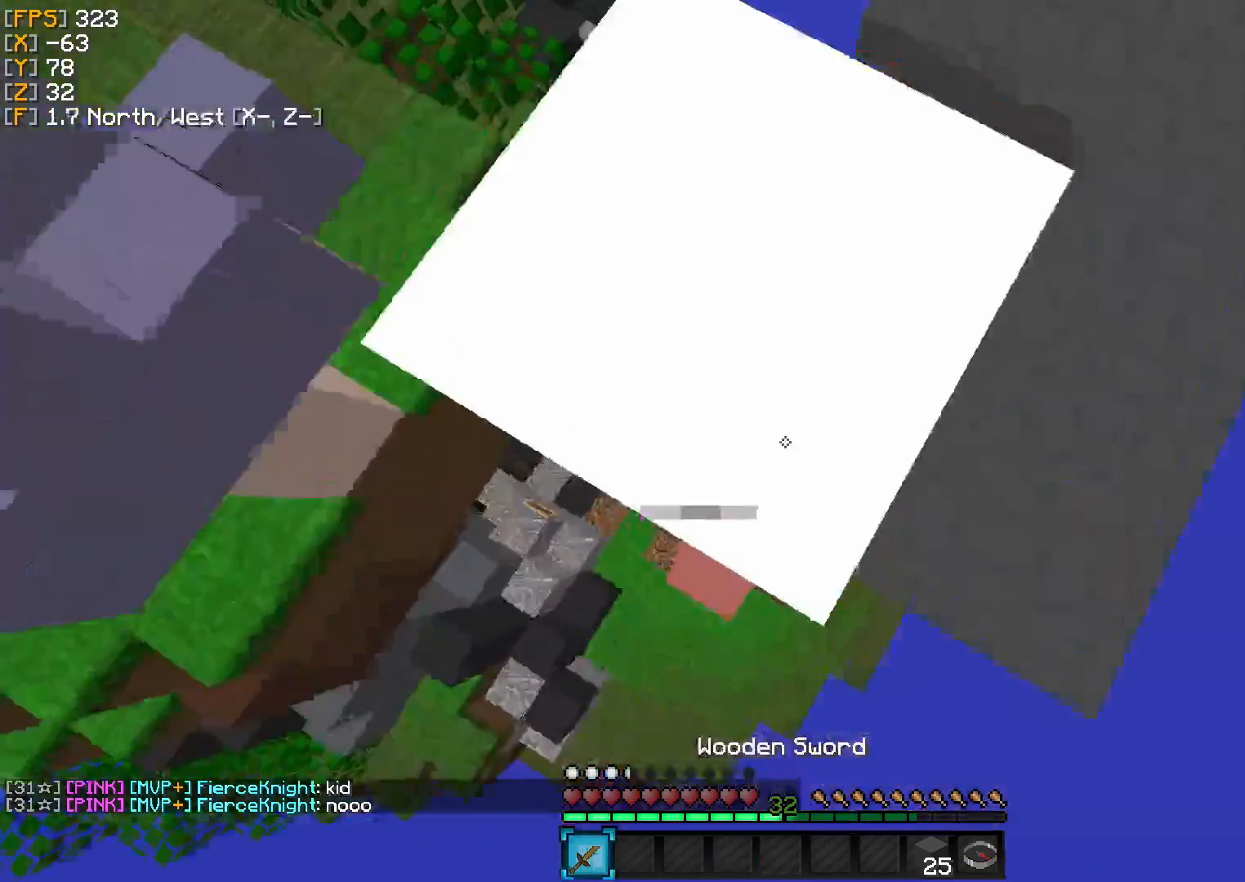
{"keys": ["d", "s"], "events": [[167, "d", "down"], [292, "s", "down"]]}
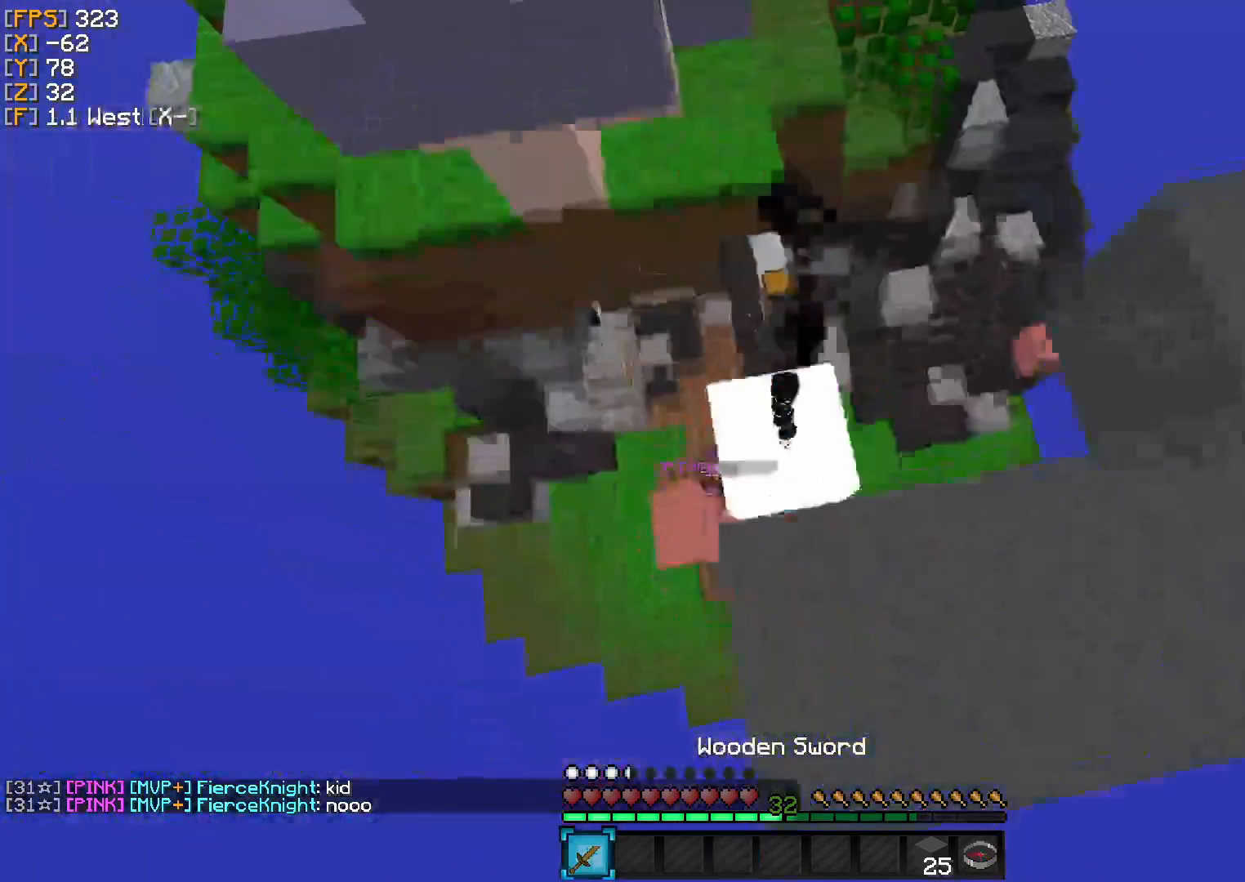
{"keys": ["d", "w"], "events": [[83, "s", "up"], [417, "w", "down"]]}
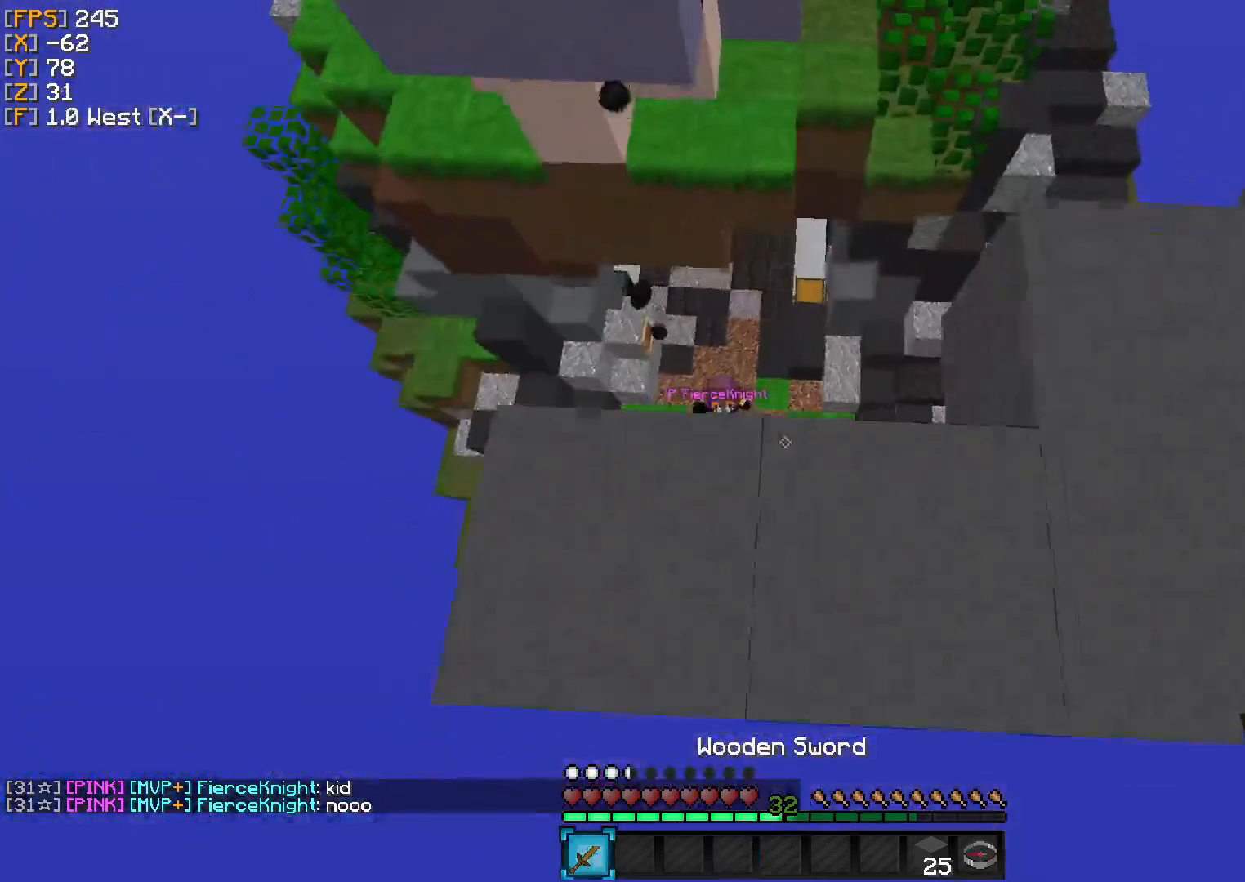
{"keys": [], "events": [[125, "w", "up"], [208, "d", "up"]]}
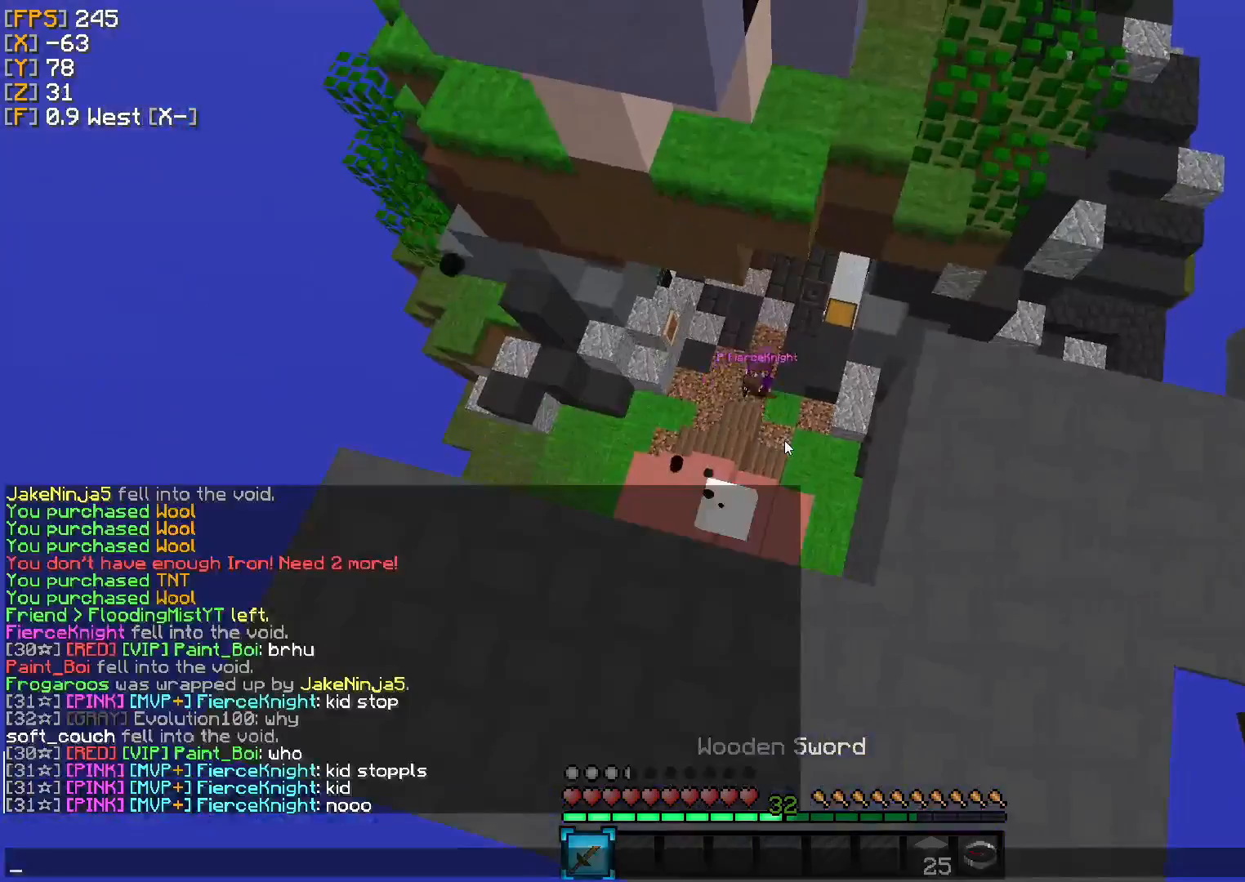
{"keys": [], "events": [[83, "s", "down"], [167, "s", "up"]]}
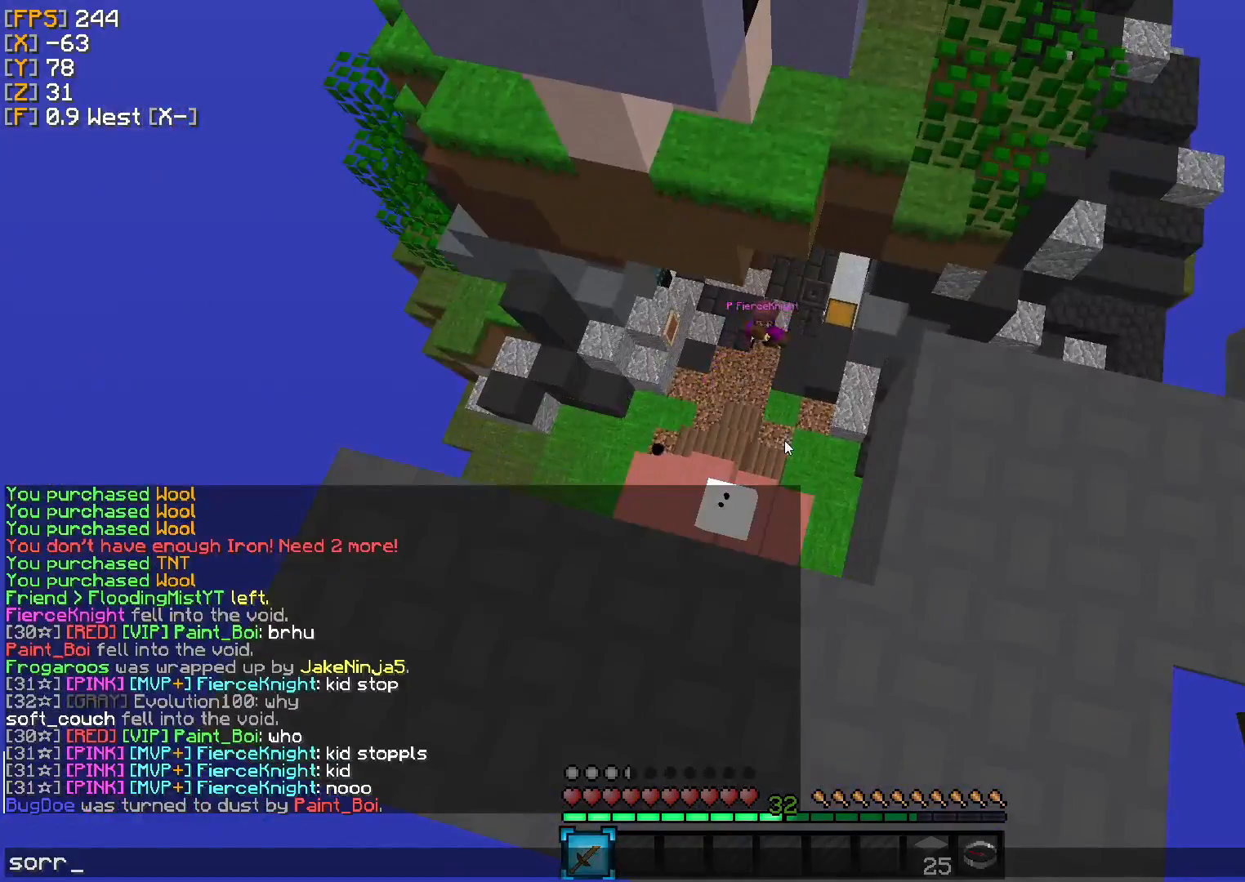
{"keys": ["a", "w"], "events": [[417, "a", "down"], [500, "w", "down"]]}
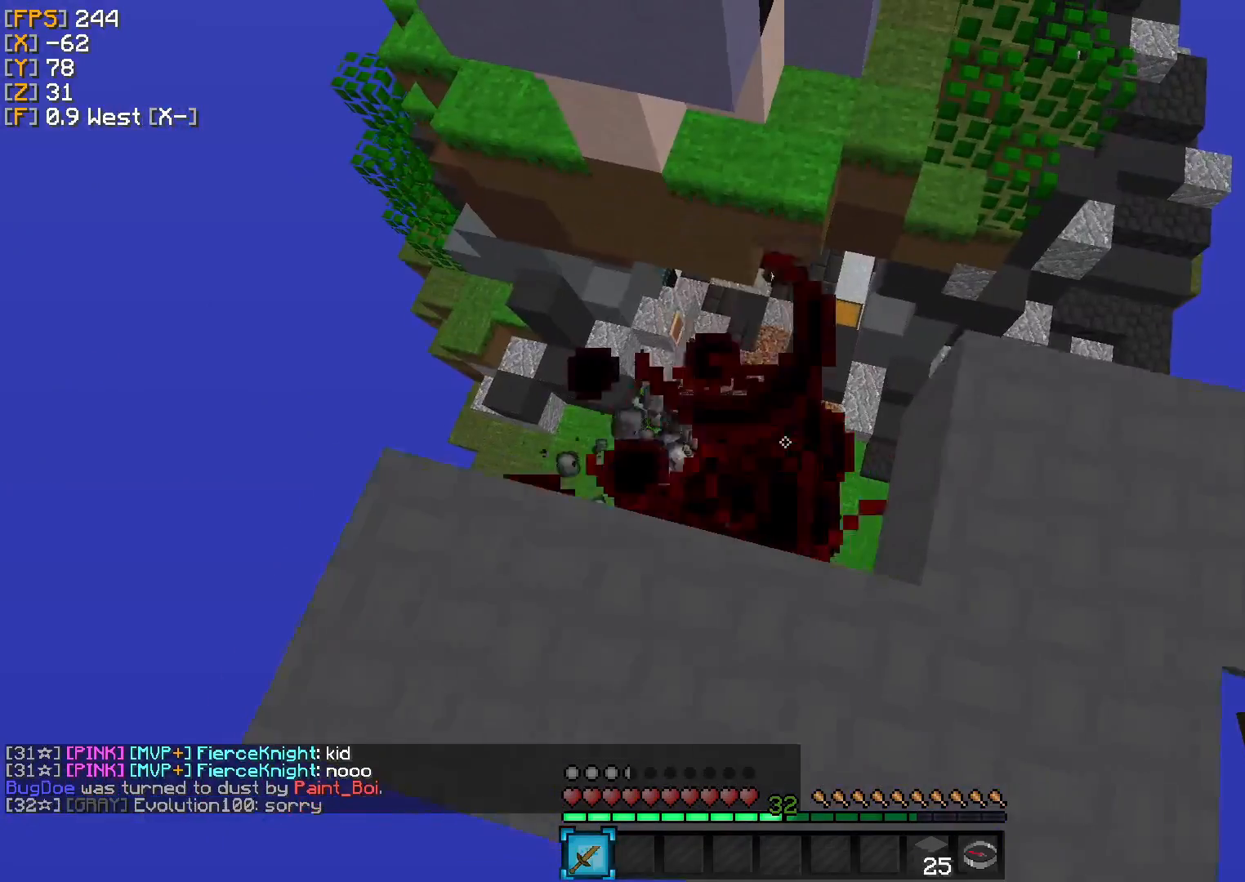
{"keys": ["d", "s"], "events": [[375, "w", "up"], [458, "a", "up"], [458, "d", "down"], [458, "s", "down"]]}
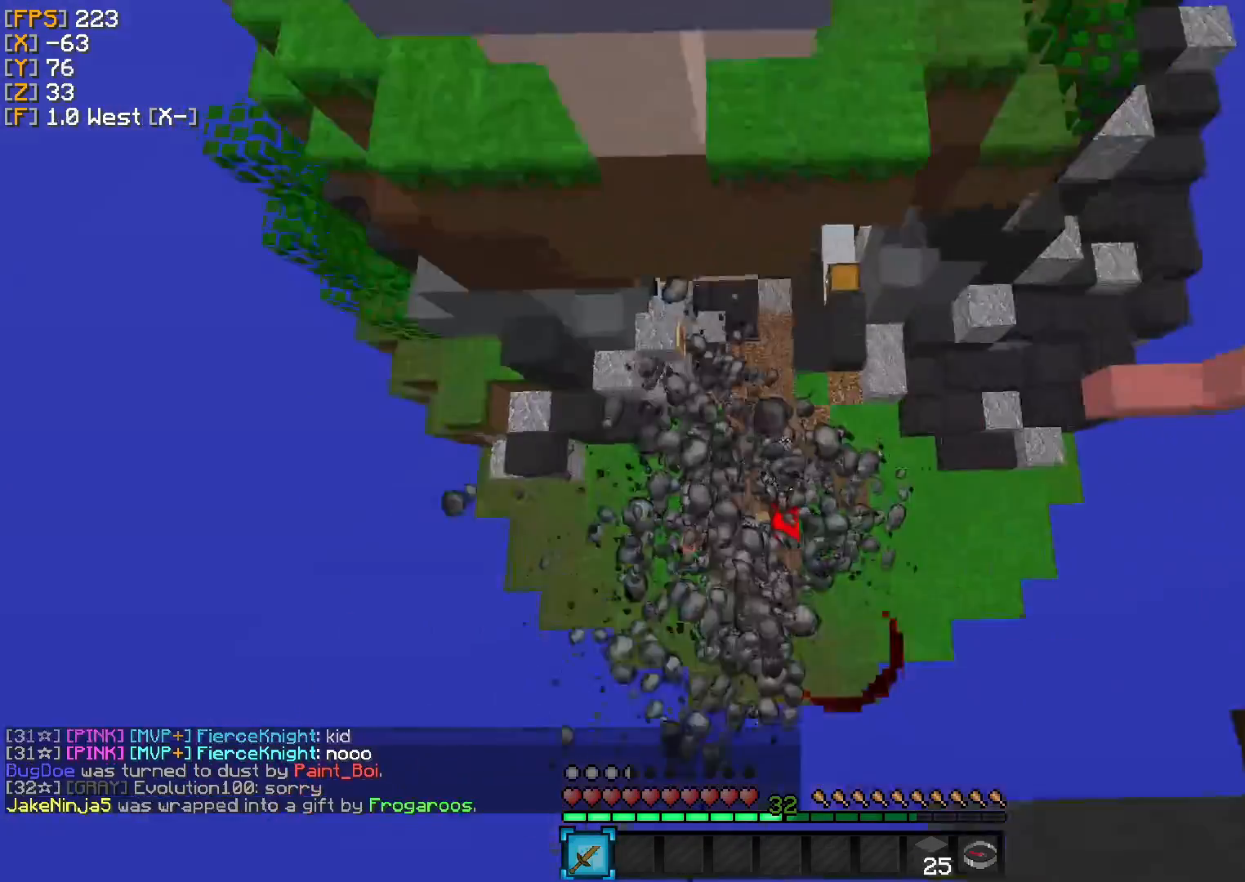
{"keys": ["d", "s"], "events": []}
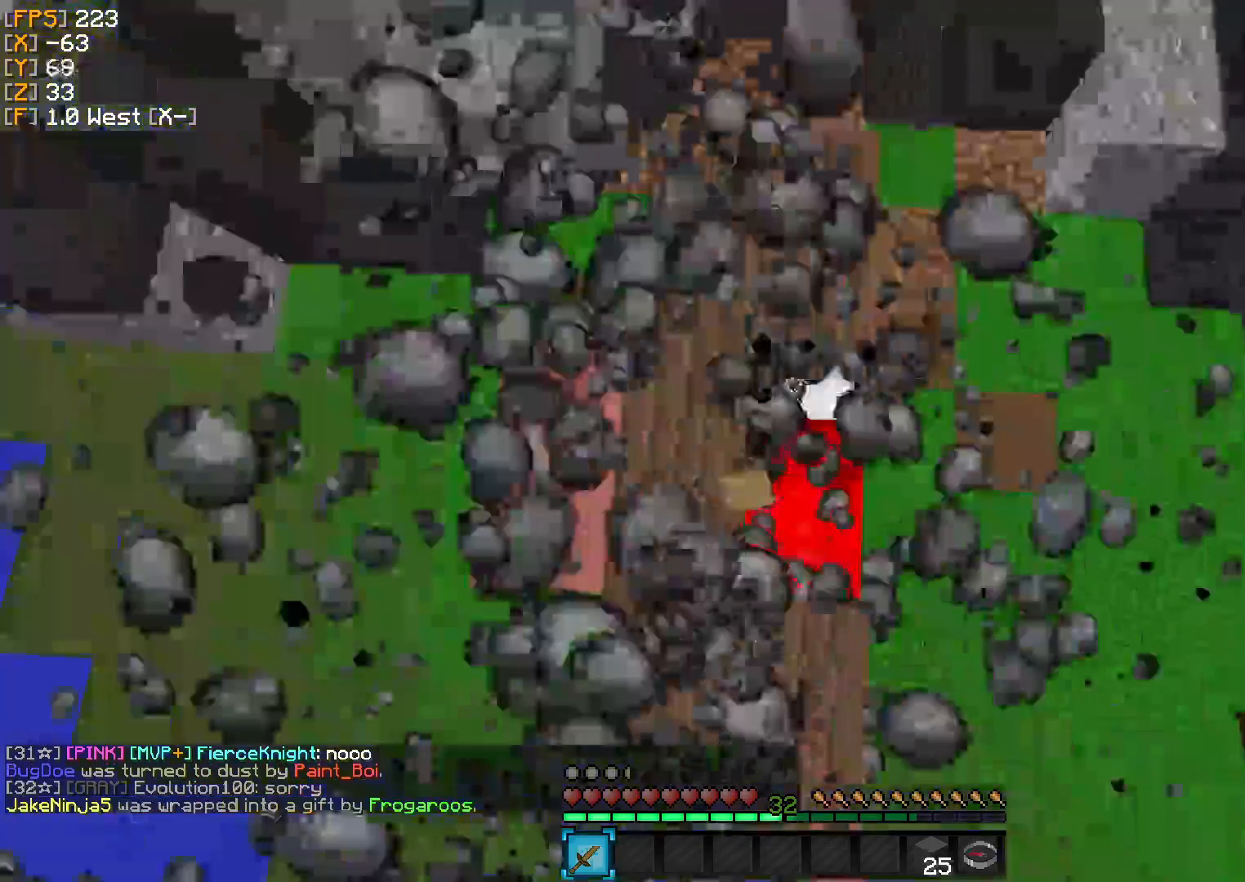
{"keys": ["d", "s"], "events": []}
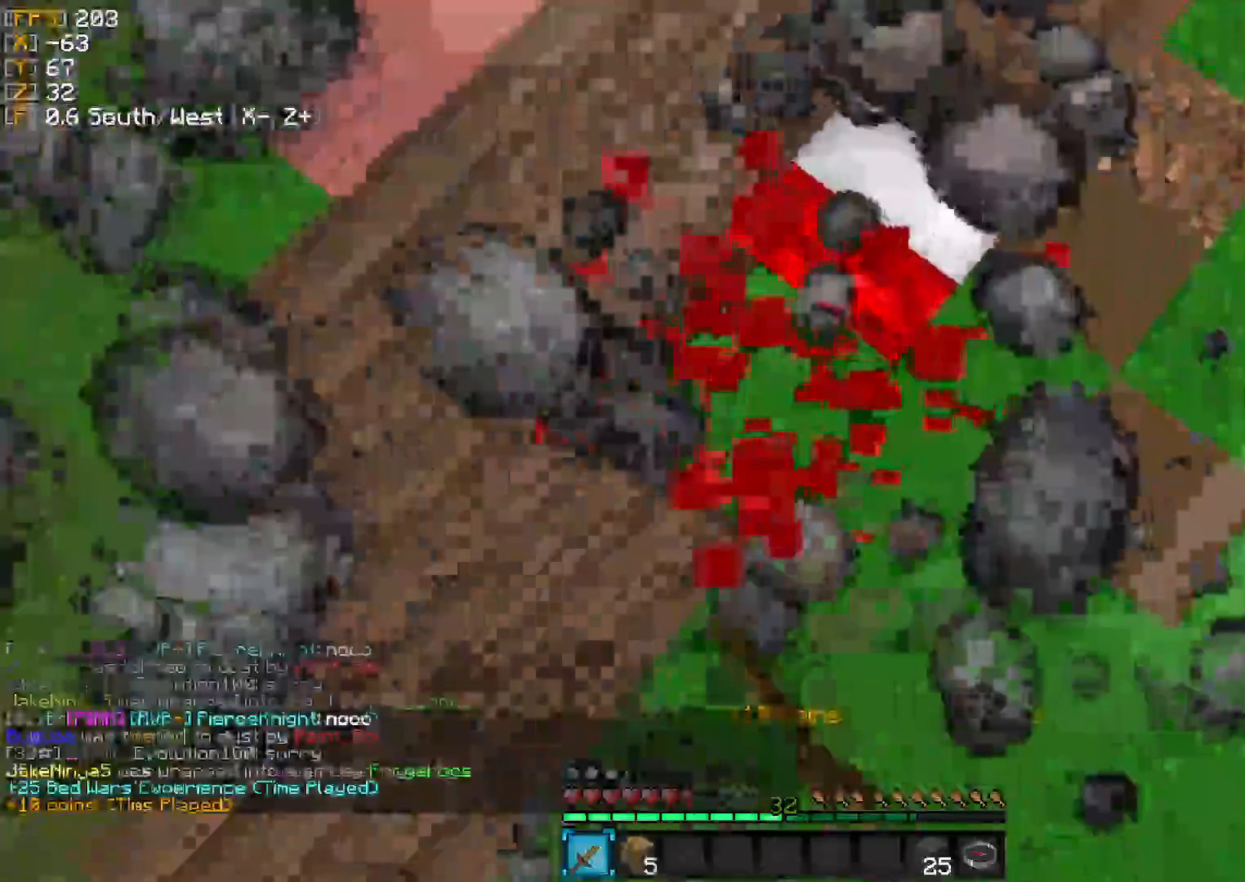
{"keys": ["d", "w"], "events": [[125, "s", "up"], [208, "w", "down"]]}
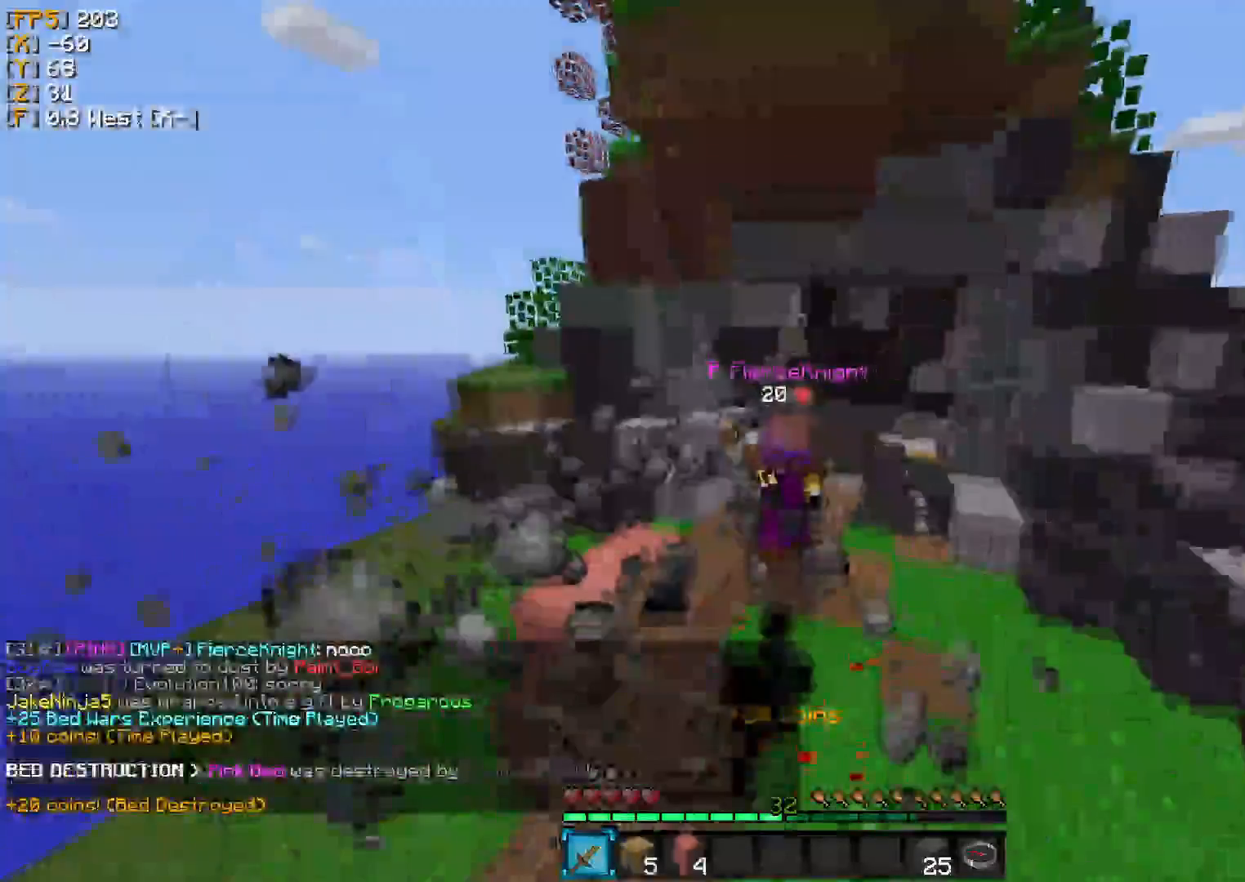
{"keys": ["d", "w"], "events": []}
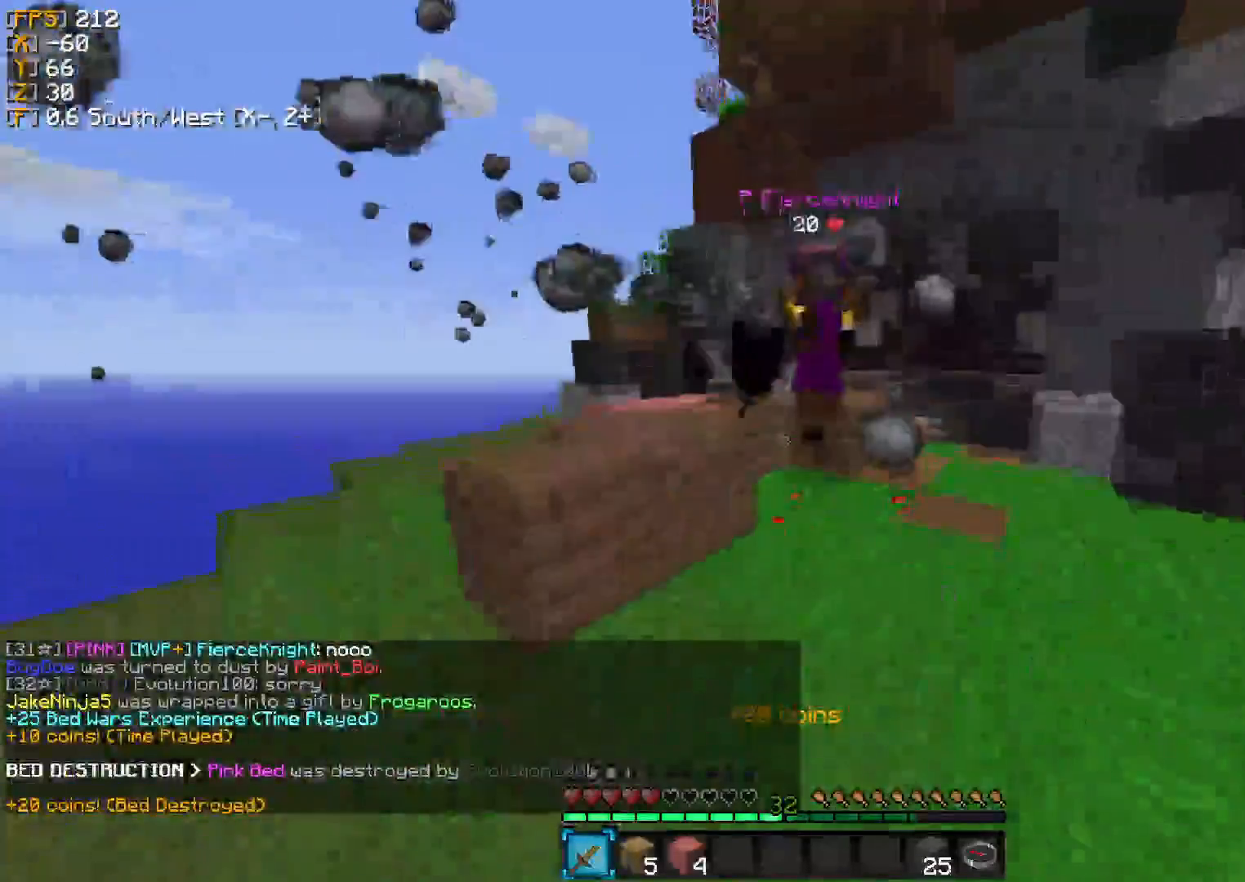
{"keys": ["d", "w"], "events": [[208, "w", "up"], [292, "w", "down"], [375, "w", "up"], [458, "w", "down"]]}
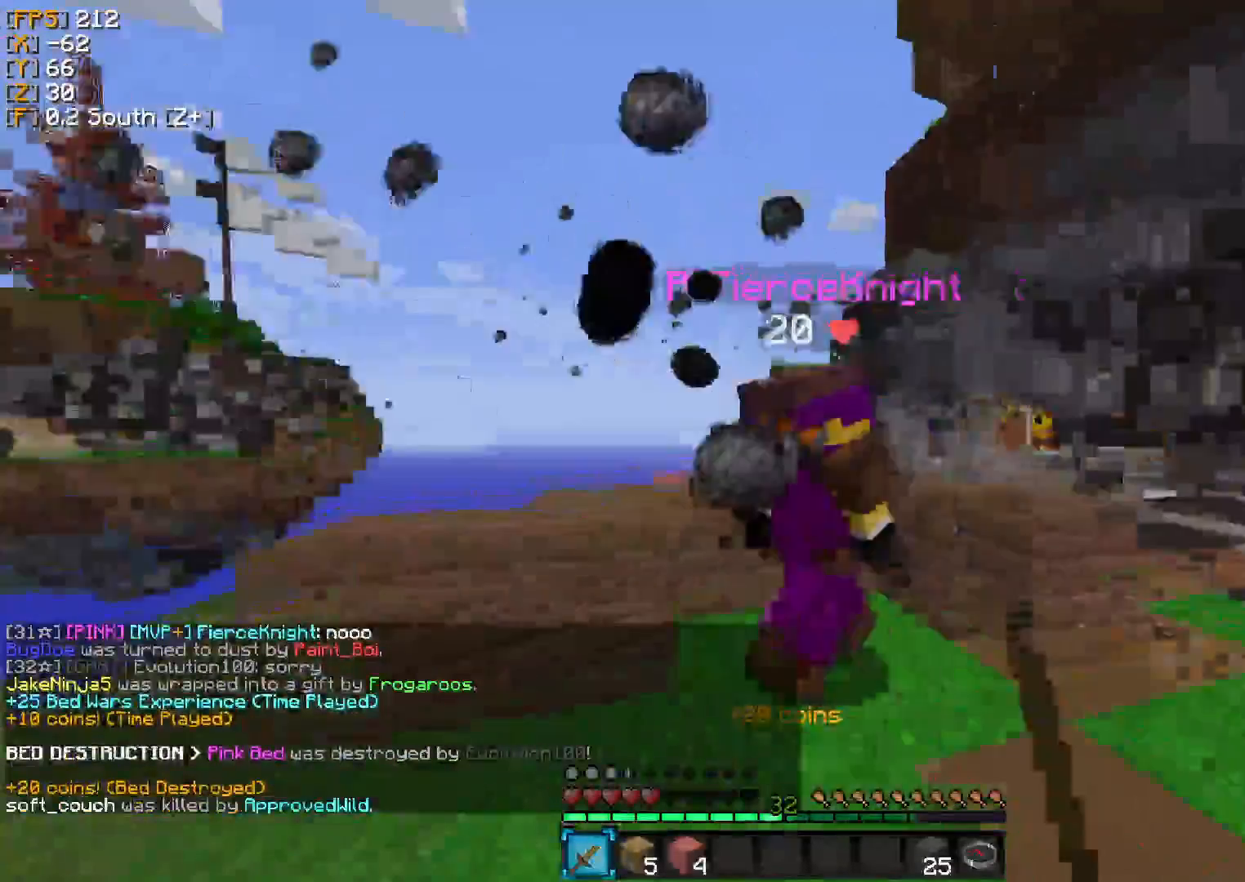
{"keys": ["d", "w"], "events": [[42, "w", "up"], [125, "w", "down"], [333, "w", "up"], [458, "w", "down"]]}
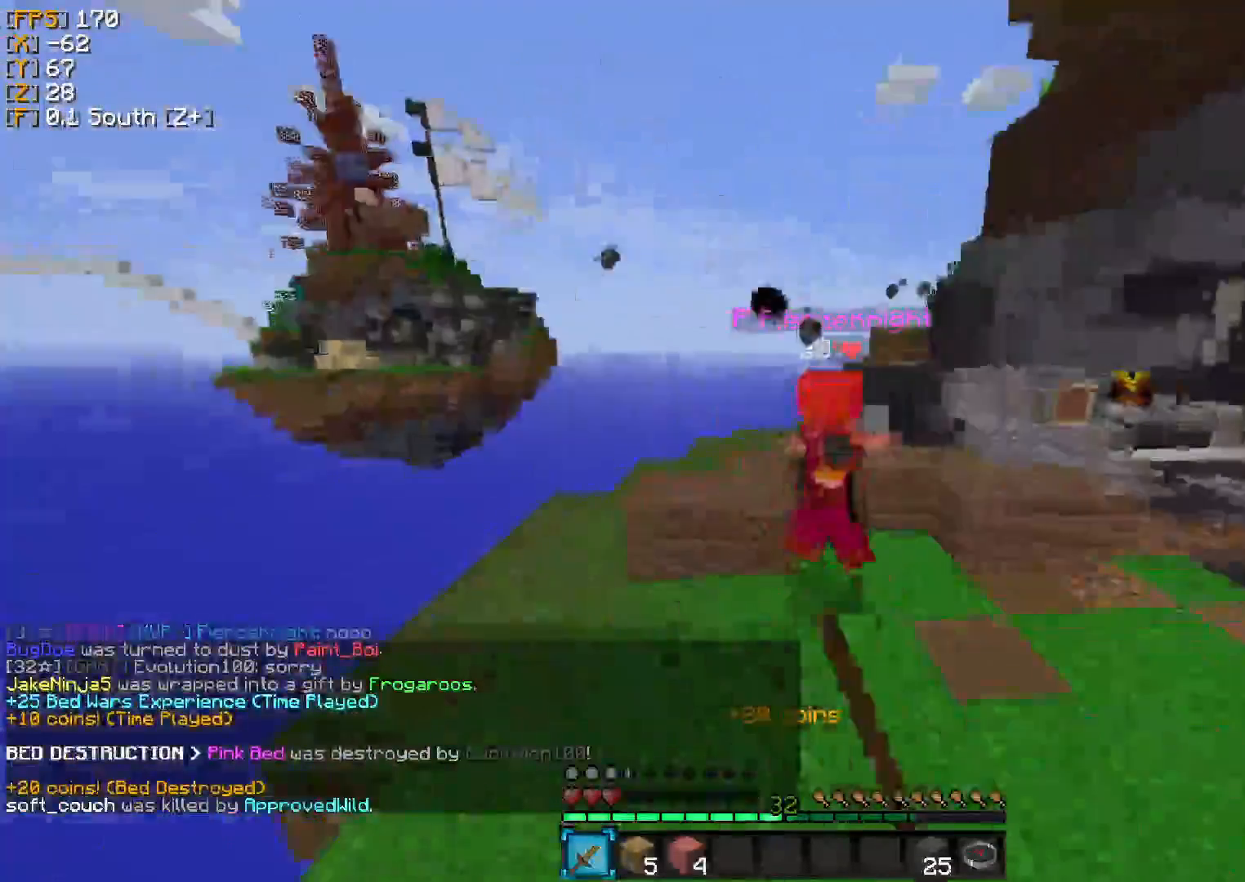
{"keys": ["d", "w"], "events": [[333, "d", "up"], [500, "d", "down"]]}
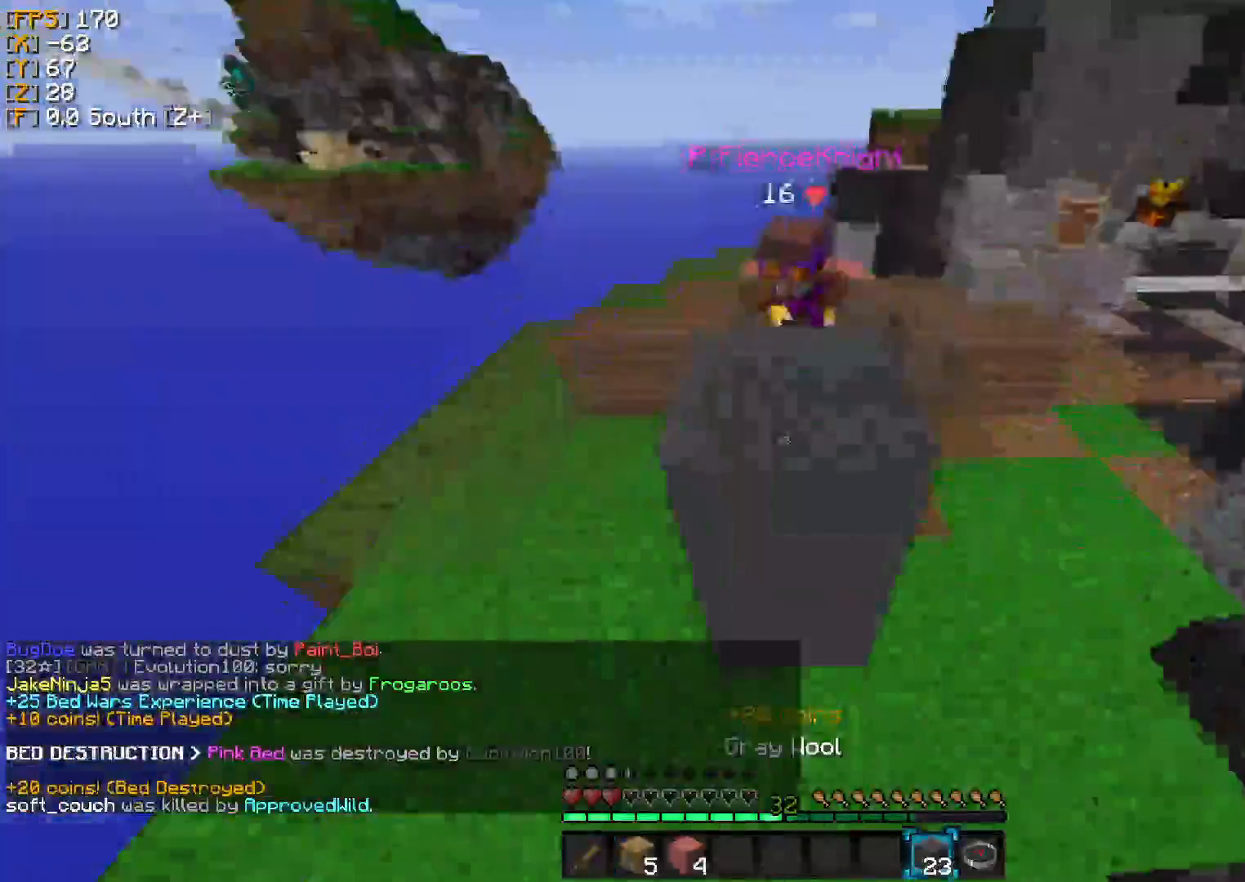
{"keys": ["d"], "events": [[458, "w", "up"]]}